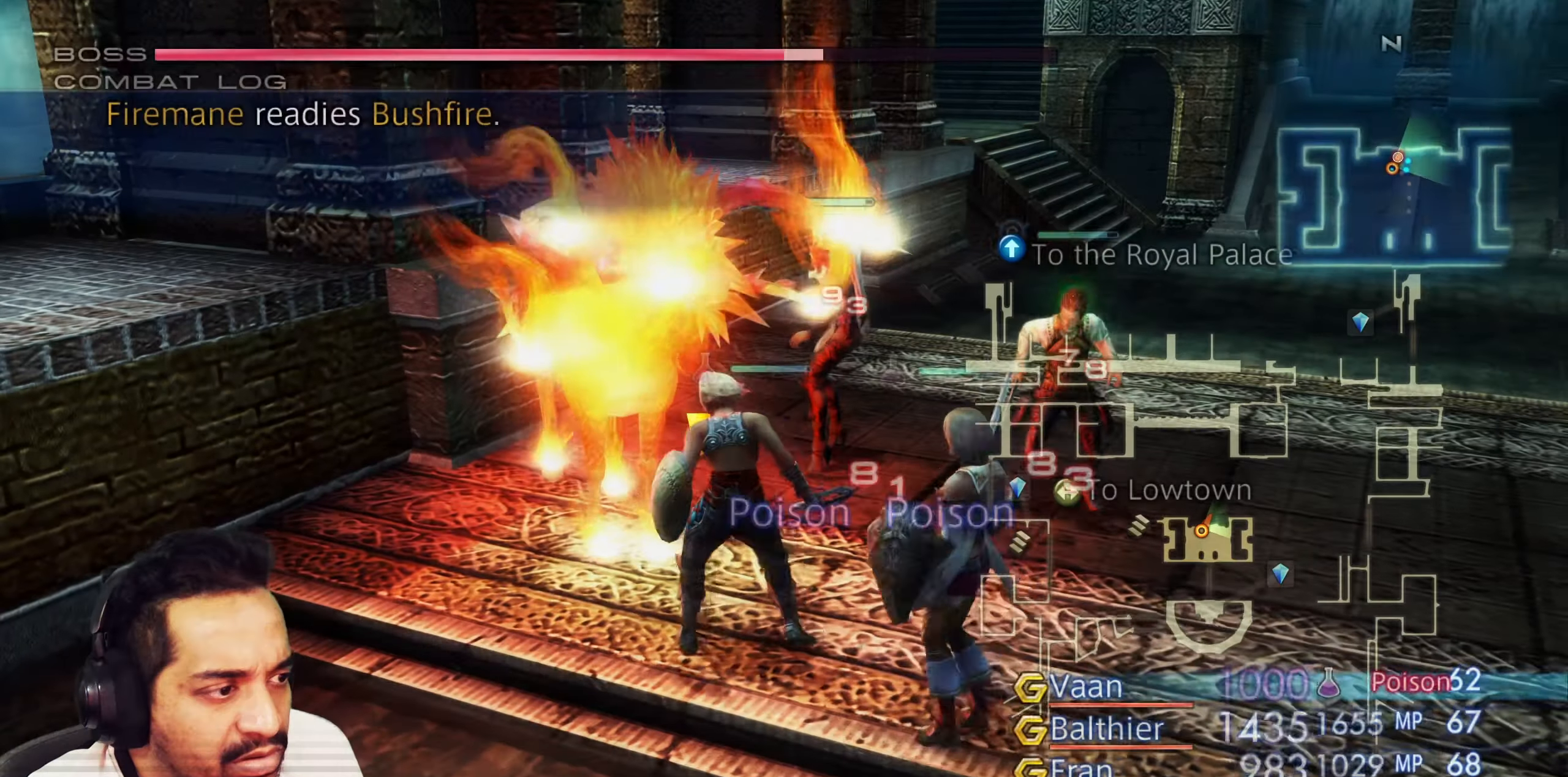
Gameplay with a controller (PlayStation layout); each line is a JSON object with the inputs held at the frame after it (dt_ms = milliseconds from this image to that frame). "events" lists button and stick changes between this image and that frame as [ms after this image, input, new state], when the widget could be followed in between. Not read: HOME L3 R2 R3 TOUCHPAD.
{"dt_ms": 500, "buttons": [], "left_stick": "center", "right_stick": "center", "events": []}
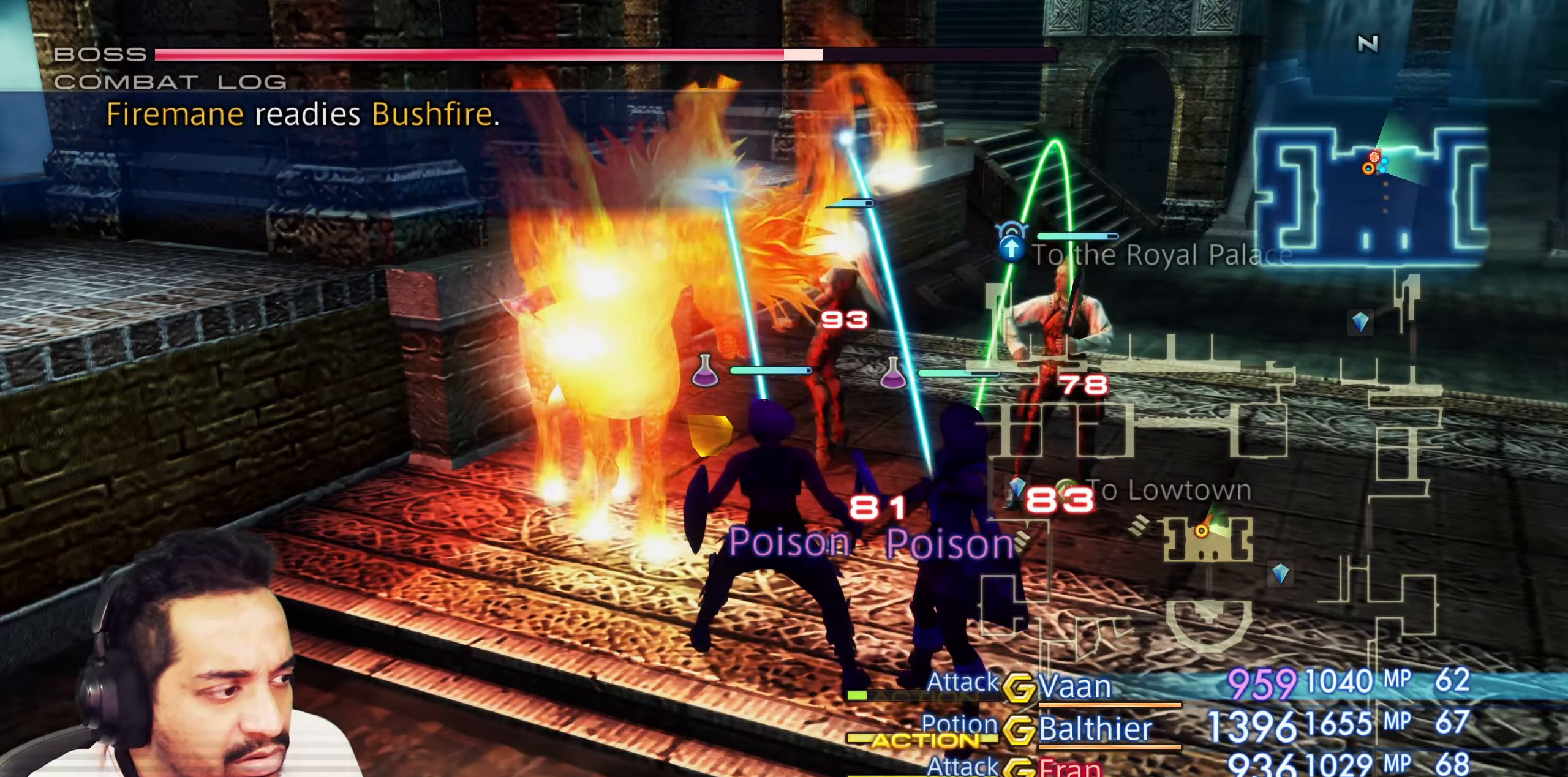
{"dt_ms": 500, "buttons": [], "left_stick": "center", "right_stick": "center", "events": []}
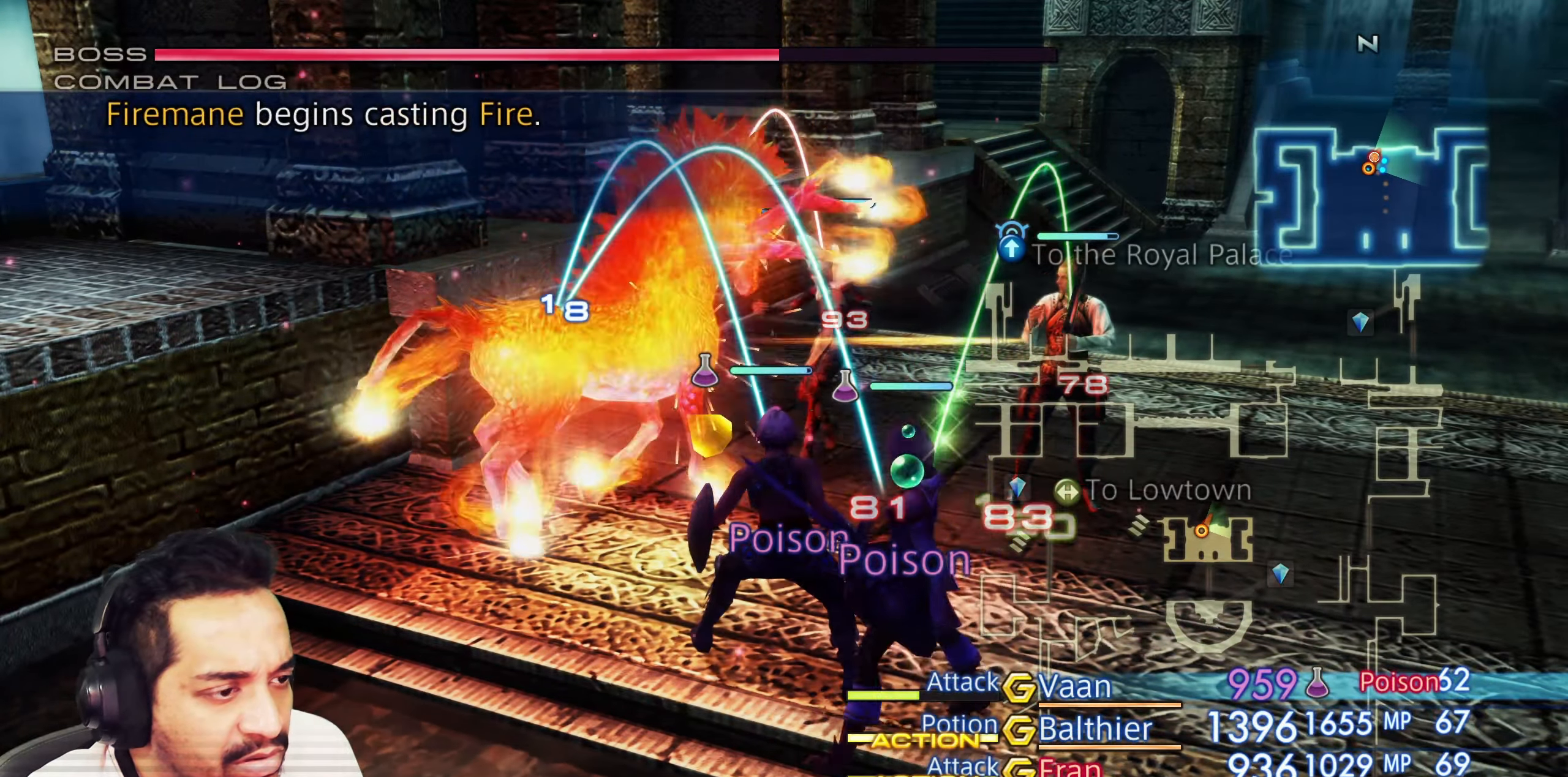
{"dt_ms": 500, "buttons": ["CROSS"], "left_stick": "center", "right_stick": "center", "events": [[450, "CROSS", "down"]]}
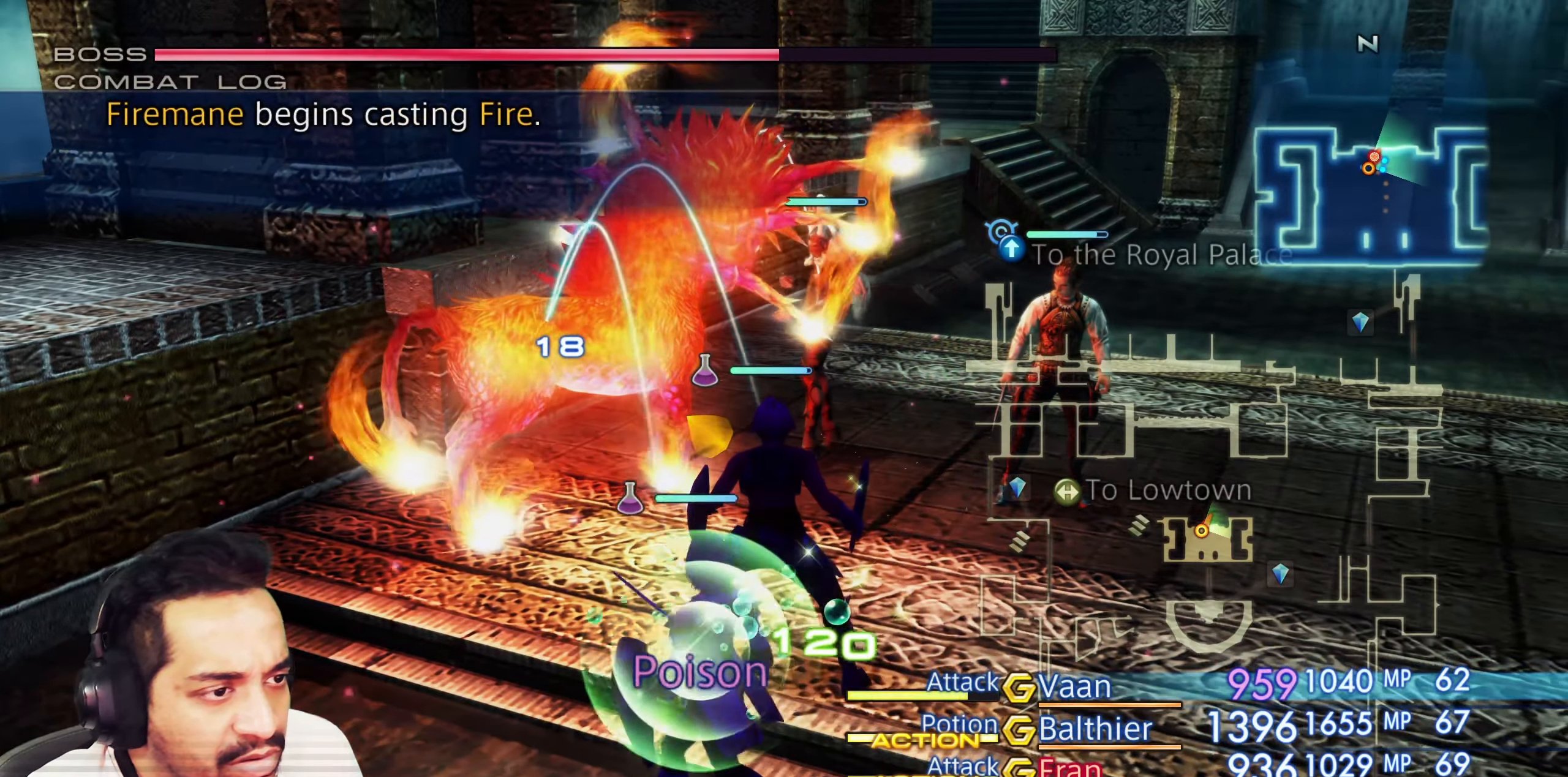
{"dt_ms": 500, "buttons": [], "left_stick": "center", "right_stick": "center", "events": [[83, "CROSS", "up"], [333, "DPAD_DOWN", "down"], [433, "DPAD_DOWN", "up"]]}
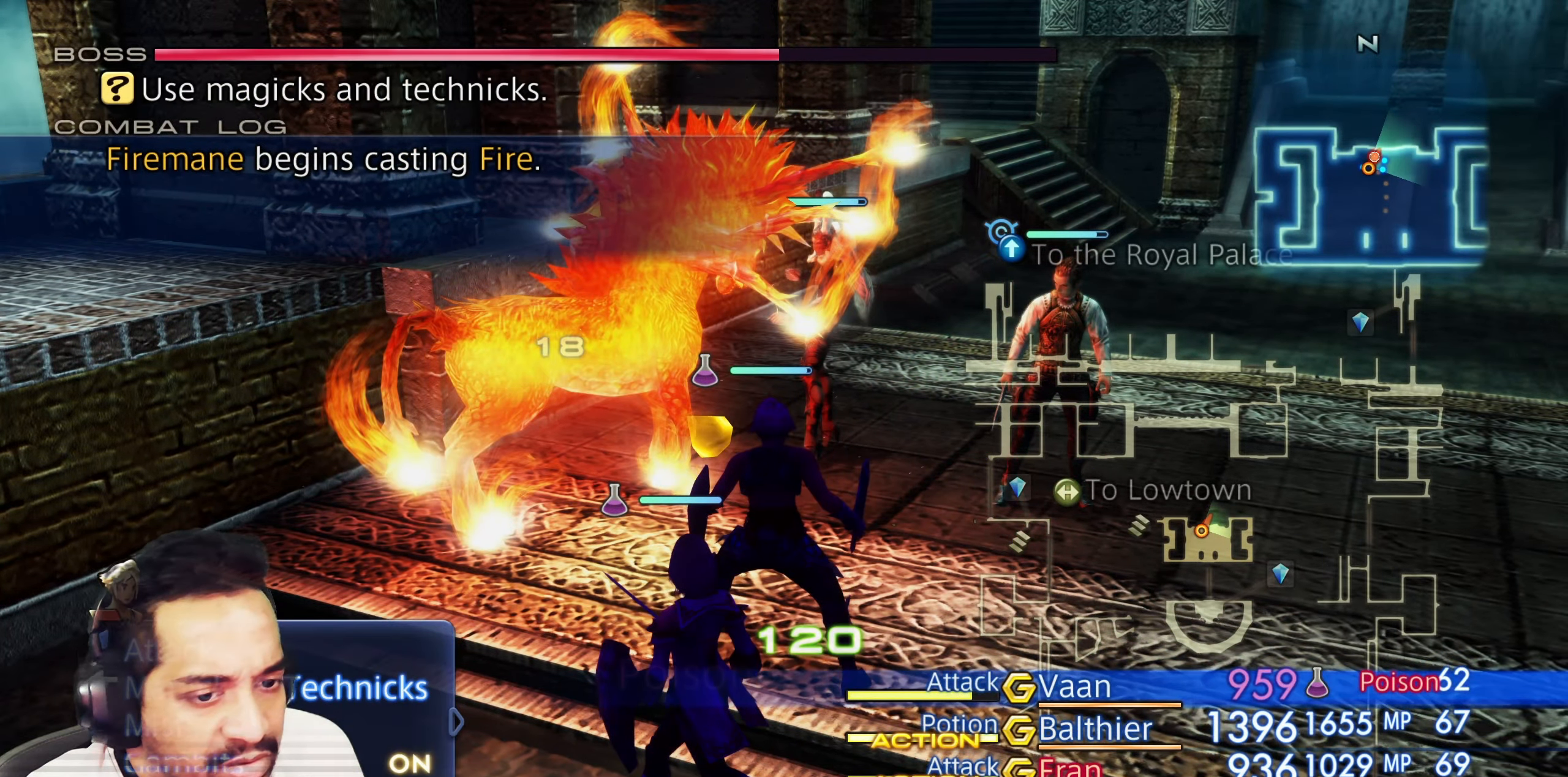
{"dt_ms": 500, "buttons": [], "left_stick": "center", "right_stick": "center", "events": [[17, "DPAD_DOWN", "down"], [100, "DPAD_DOWN", "up"], [167, "DPAD_DOWN", "down"], [250, "DPAD_DOWN", "up"], [317, "DPAD_DOWN", "down"], [400, "DPAD_DOWN", "up"]]}
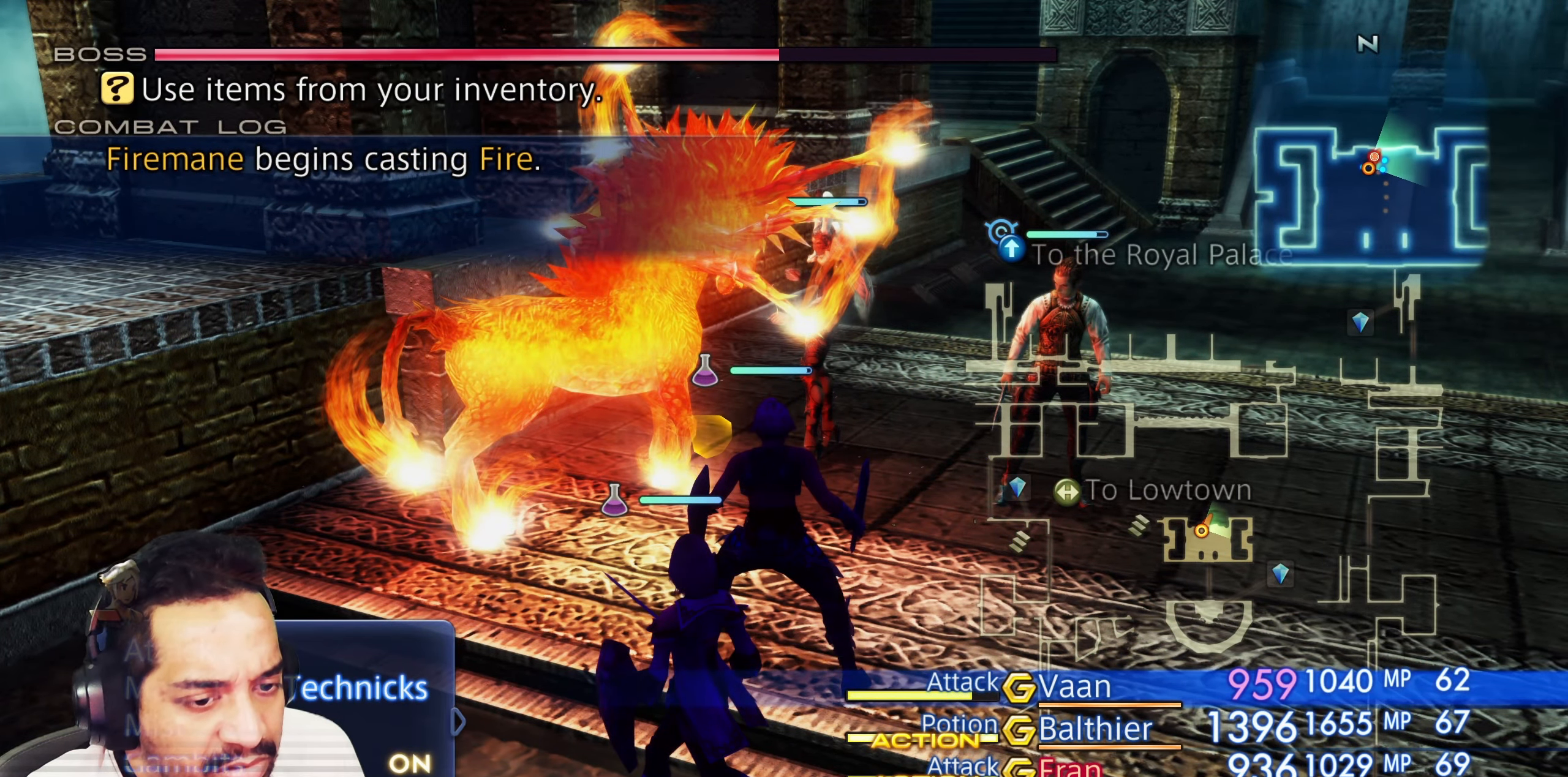
{"dt_ms": 500, "buttons": [], "left_stick": "center", "right_stick": "center", "events": [[183, "CROSS", "down"], [333, "CROSS", "up"], [383, "DPAD_DOWN", "down"], [467, "DPAD_DOWN", "up"]]}
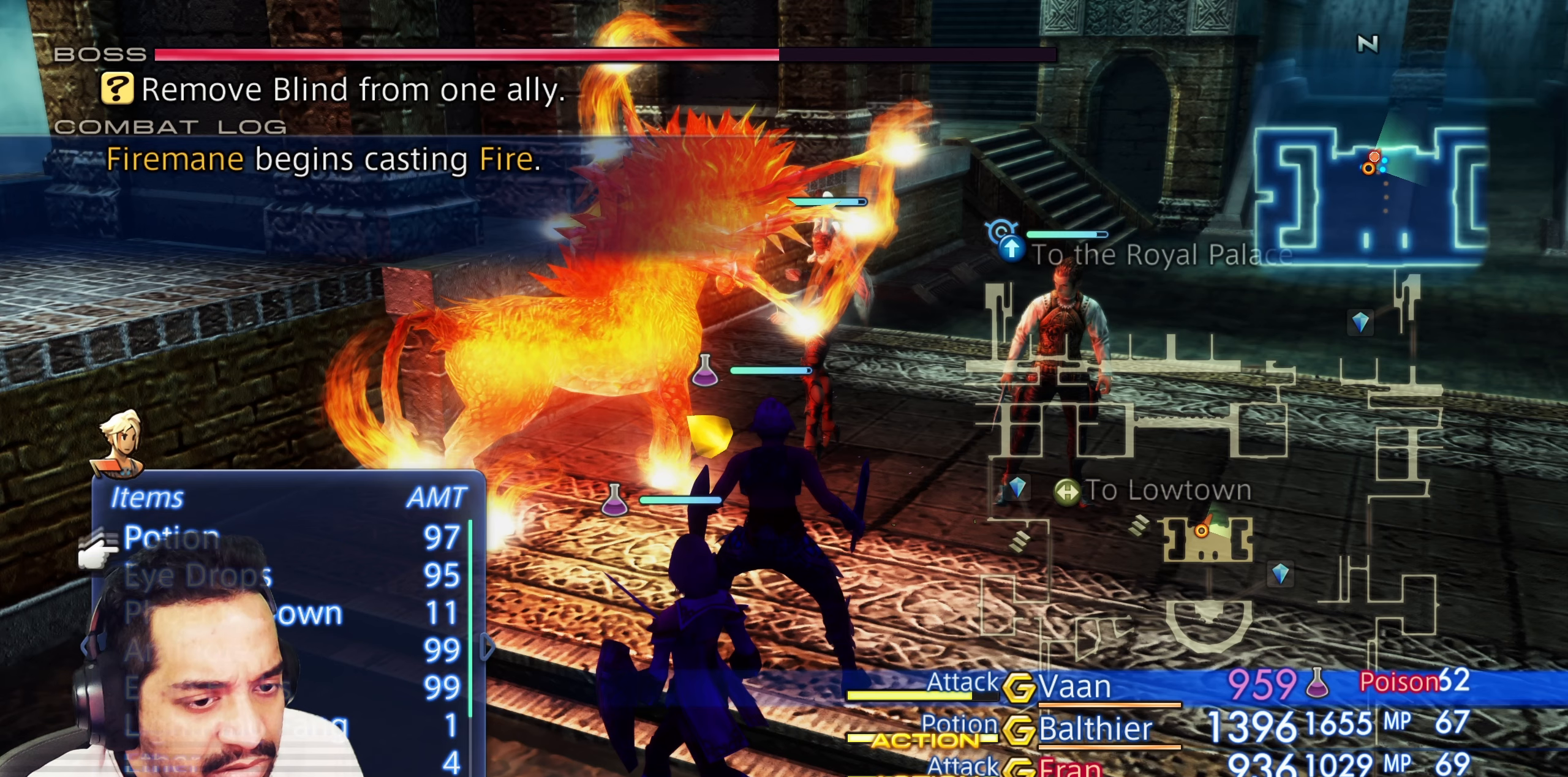
{"dt_ms": 500, "buttons": ["CROSS"], "left_stick": "center", "right_stick": "center", "events": [[100, "DPAD_DOWN", "down"], [150, "DPAD_DOWN", "up"], [283, "DPAD_DOWN", "down"], [383, "DPAD_DOWN", "up"], [467, "CROSS", "down"]]}
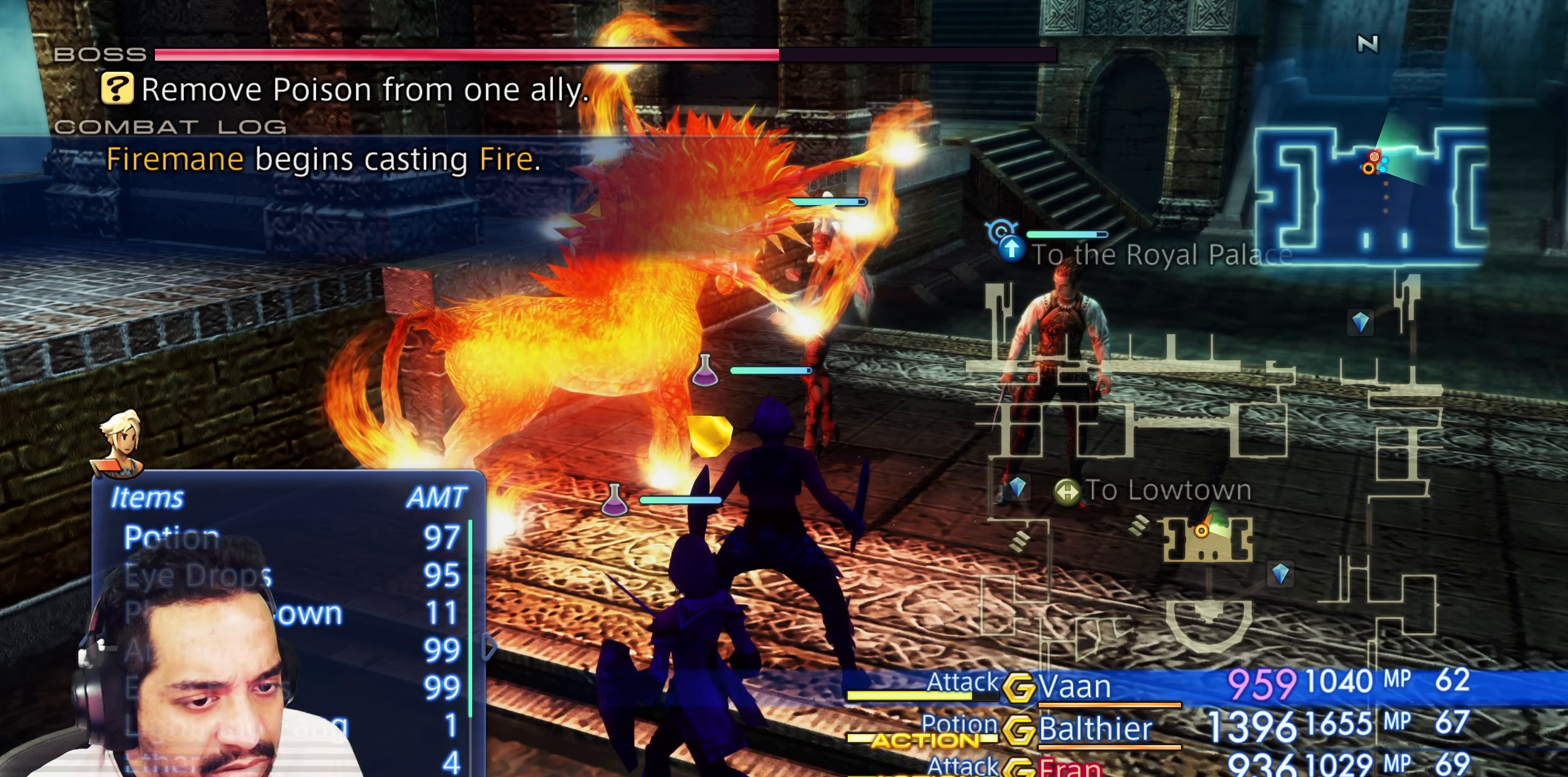
{"dt_ms": 500, "buttons": [], "left_stick": "center", "right_stick": "center", "events": [[100, "CROSS", "up"]]}
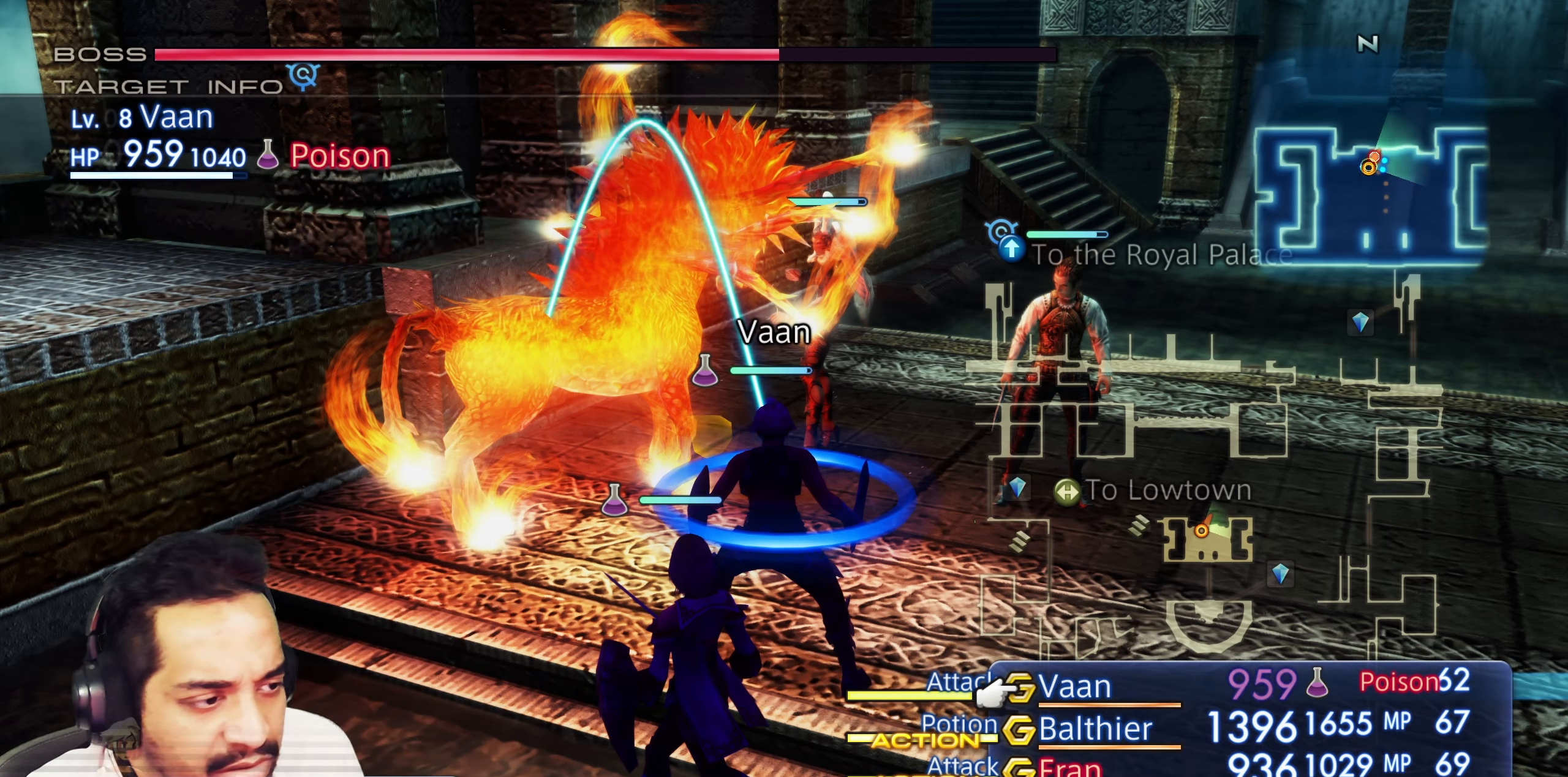
{"dt_ms": 500, "buttons": [], "left_stick": "center", "right_stick": "center", "events": [[150, "CROSS", "down"], [317, "CROSS", "up"]]}
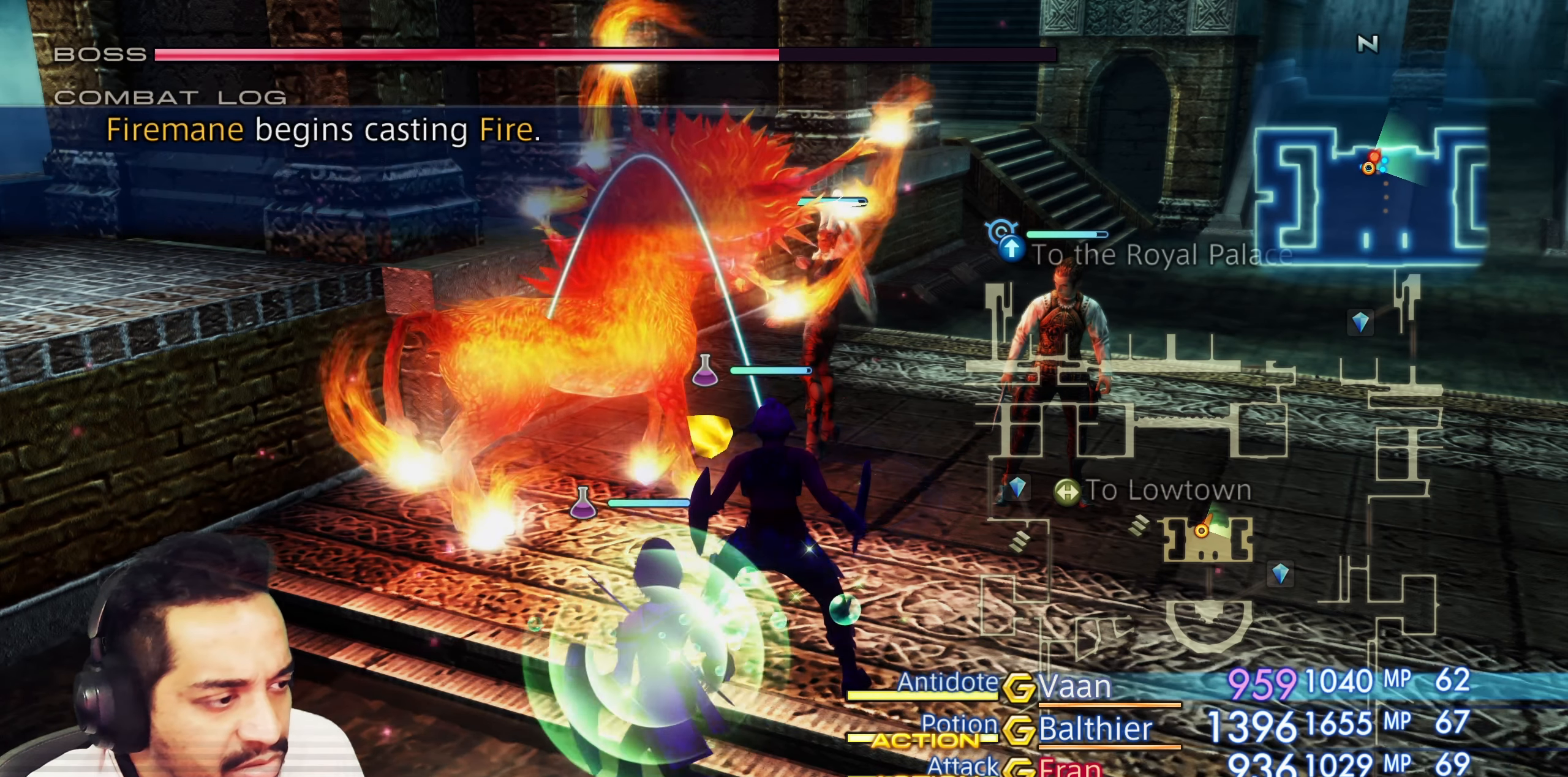
{"dt_ms": 500, "buttons": ["DPAD_RIGHT"], "left_stick": "center", "right_stick": "center", "events": [[83, "CROSS", "down"], [233, "CROSS", "up"], [483, "DPAD_RIGHT", "down"]]}
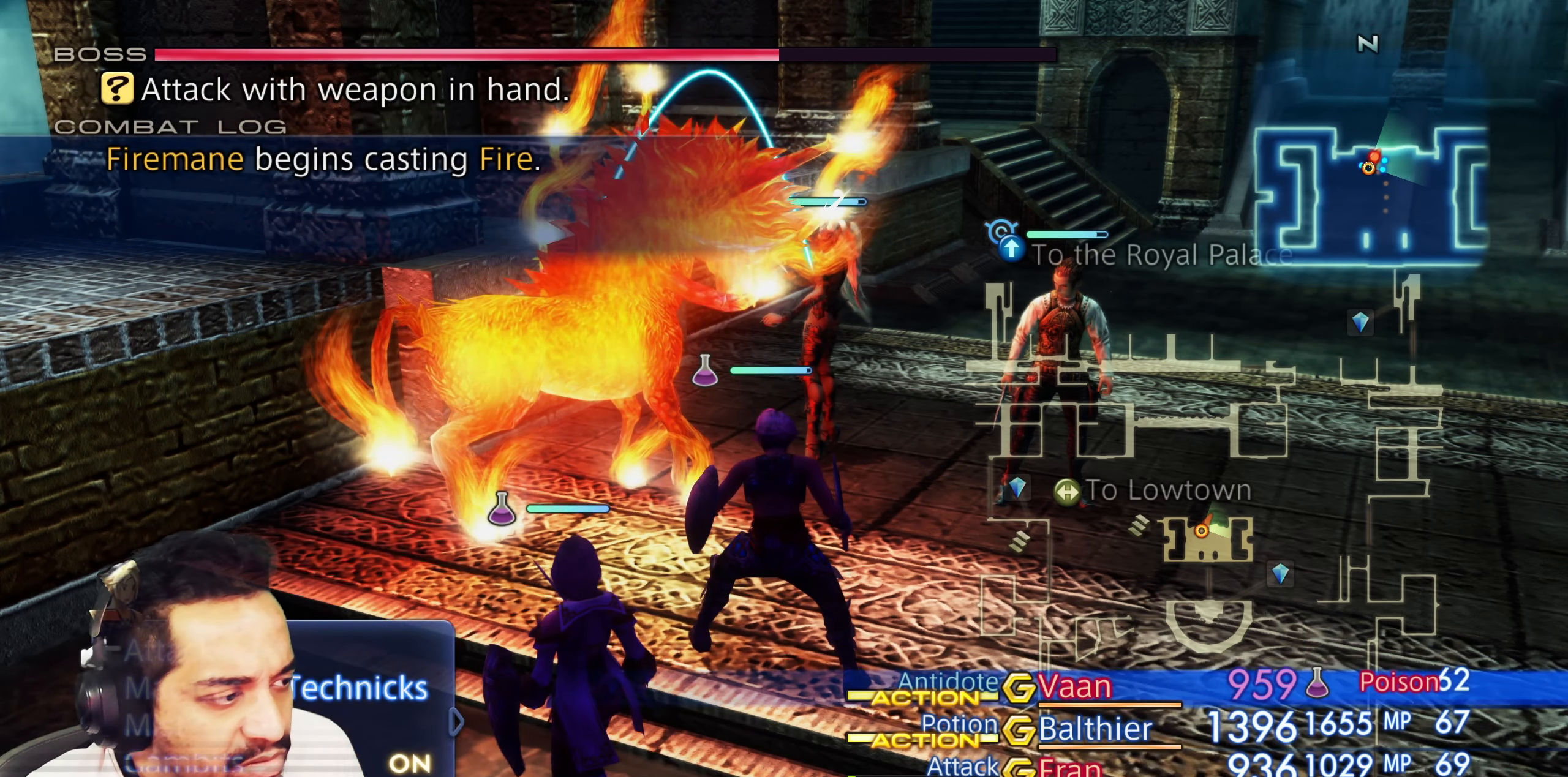
{"dt_ms": 500, "buttons": [], "left_stick": "center", "right_stick": "center", "events": [[117, "DPAD_RIGHT", "up"]]}
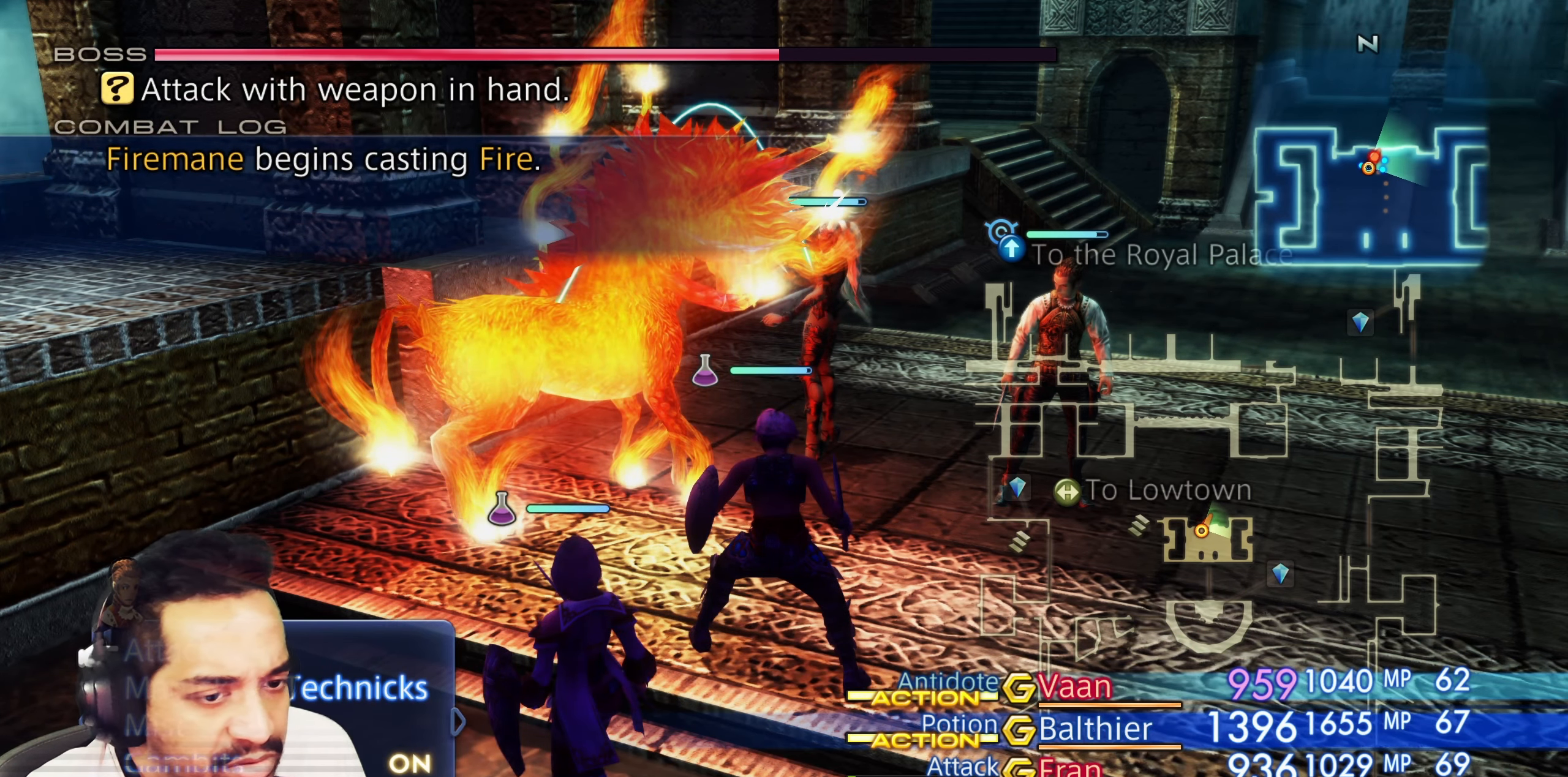
{"dt_ms": 1000, "buttons": [], "left_stick": "center", "right_stick": "center"}
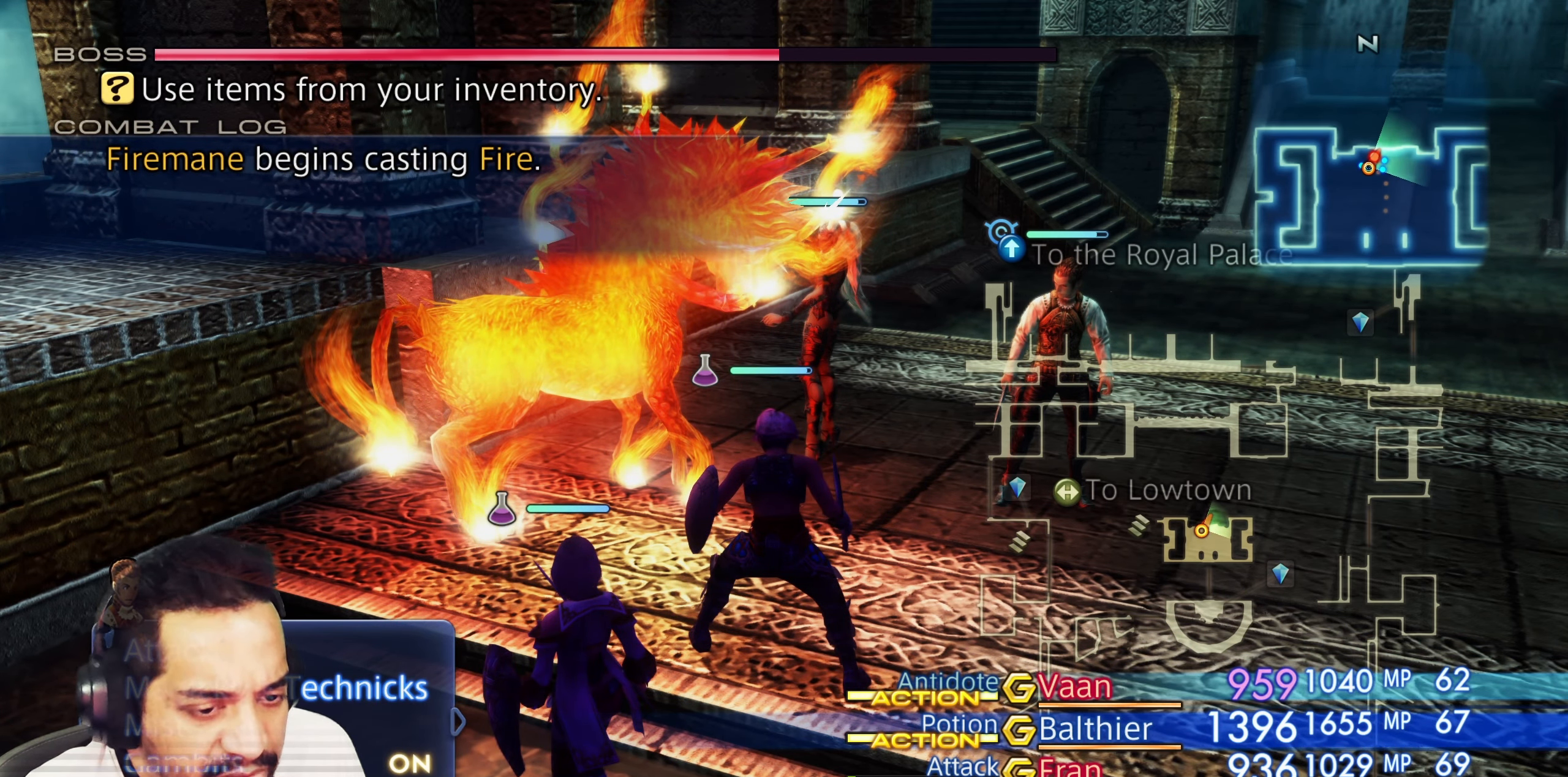
{"dt_ms": 500, "buttons": ["DPAD_DOWN"], "left_stick": "center", "right_stick": "center", "events": [[133, "CROSS", "down"], [283, "CROSS", "up"], [450, "DPAD_DOWN", "down"]]}
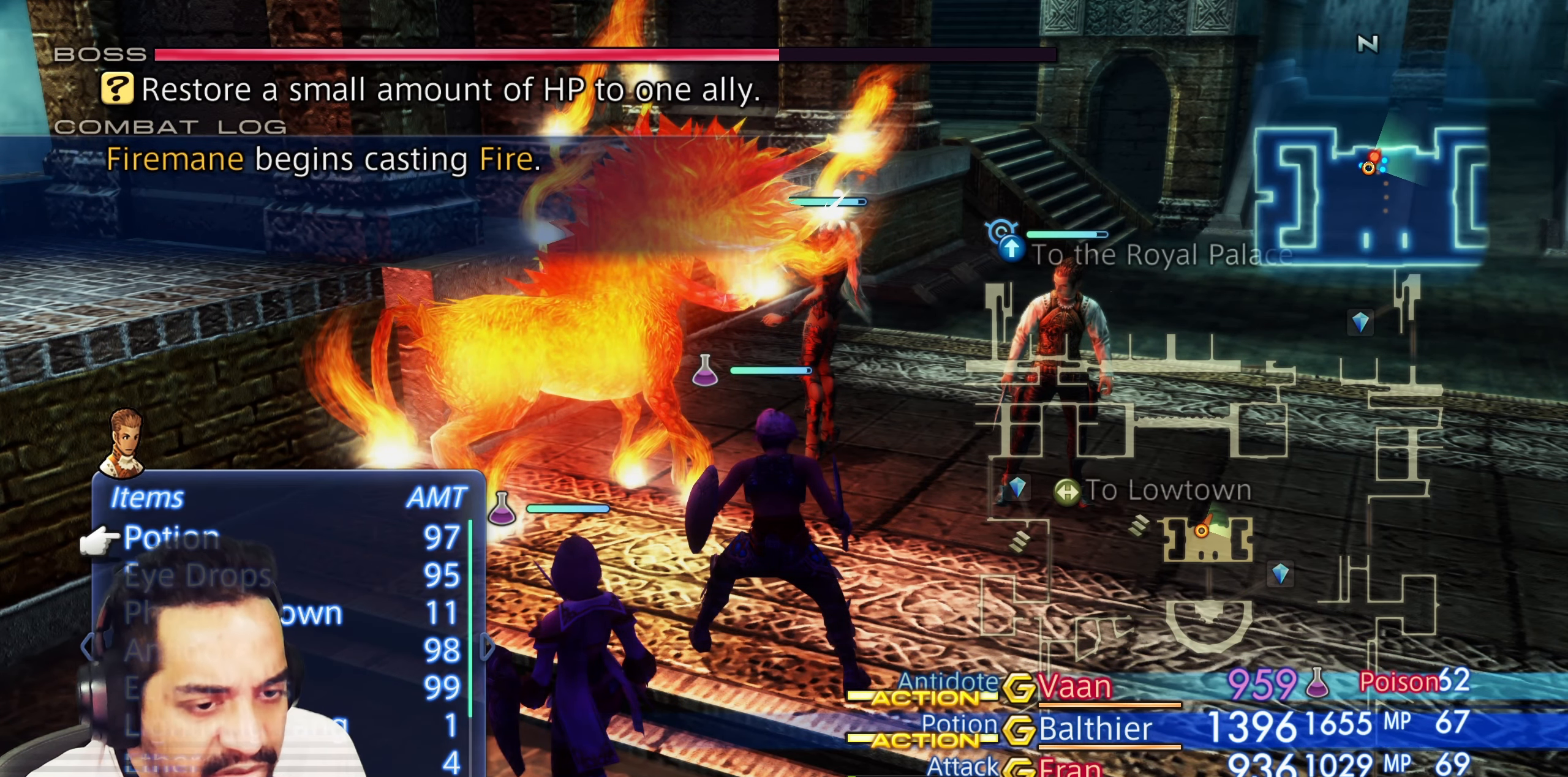
{"dt_ms": 500, "buttons": ["DPAD_DOWN"], "left_stick": "center", "right_stick": "center", "events": [[33, "DPAD_DOWN", "up"], [100, "DPAD_DOWN", "down"], [200, "DPAD_DOWN", "up"], [283, "DPAD_DOWN", "down"], [367, "DPAD_DOWN", "up"], [450, "DPAD_DOWN", "down"]]}